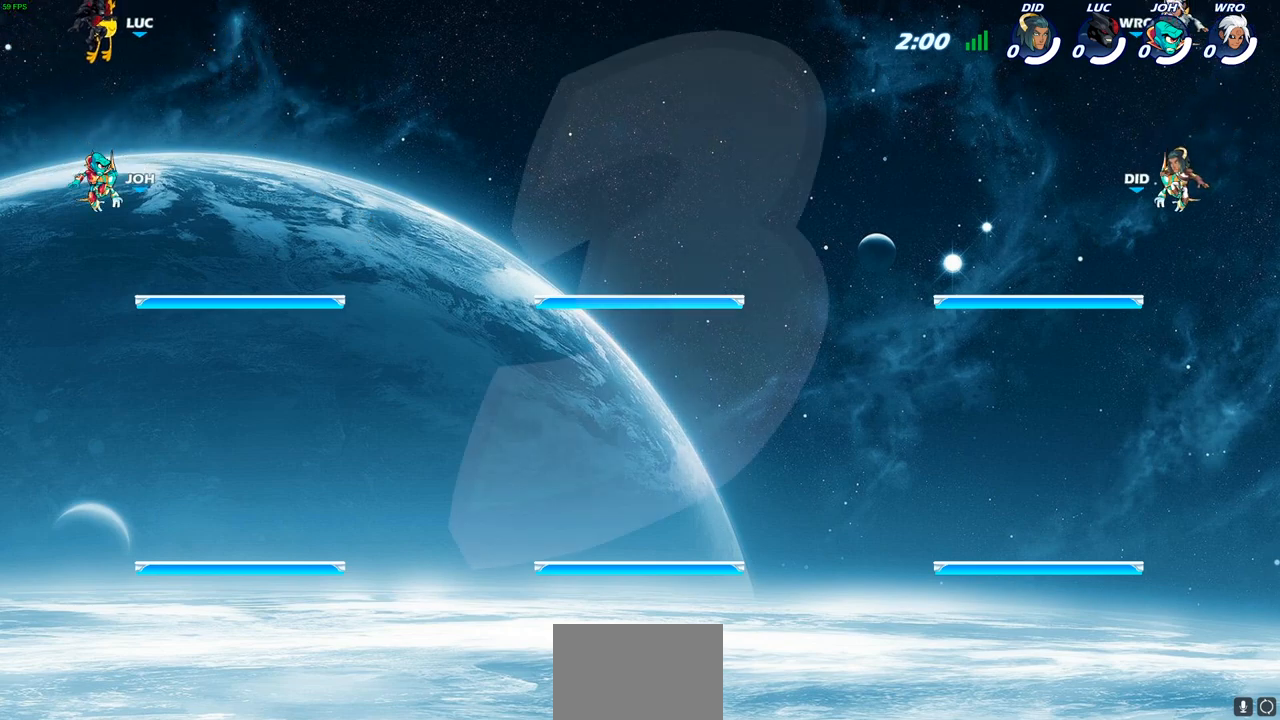
Gameplay with a controller (PlayStation layout); each line is a JSON object with the inputs held at the frame after it. "events" lists button and stick changes between this image and that frame as [ms after this image, input, new state], when the widget could be followed in between.
{"buttons": ["SELECT"], "left_stick": "center", "right_stick": "center", "events": [[500, "SELECT", "down"]]}
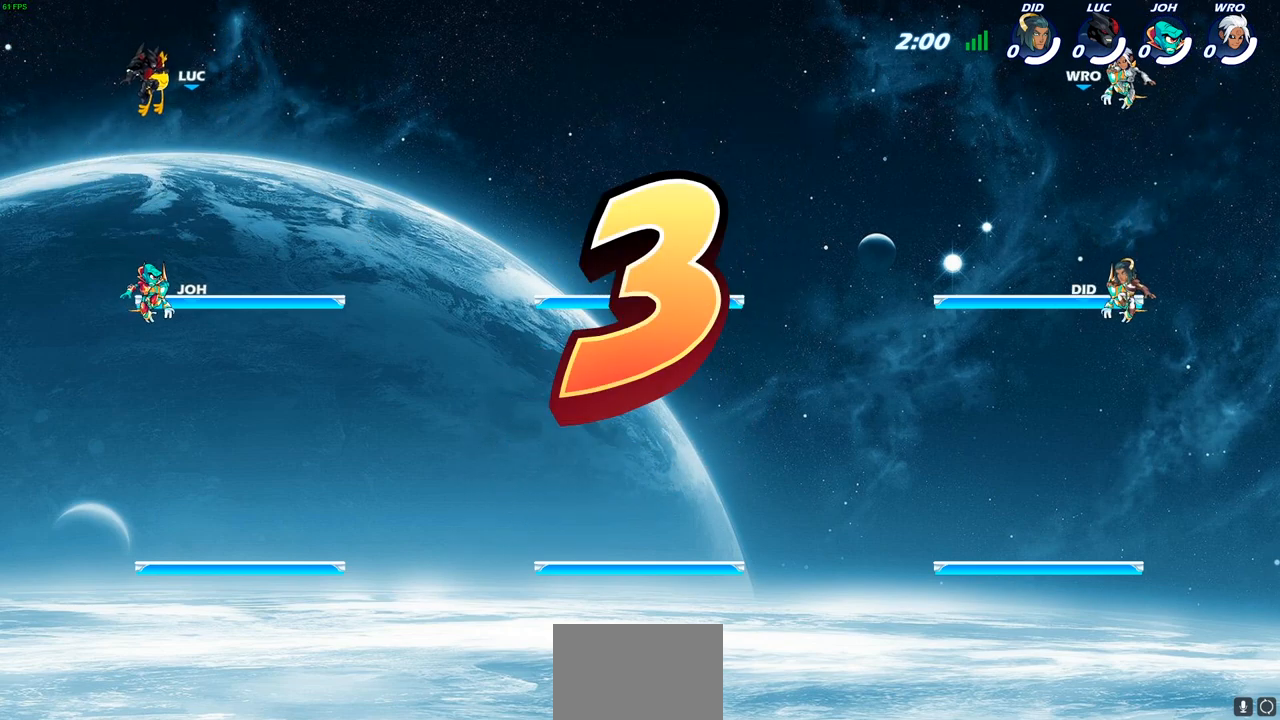
{"buttons": ["SELECT"], "left_stick": "center", "right_stick": "center", "events": []}
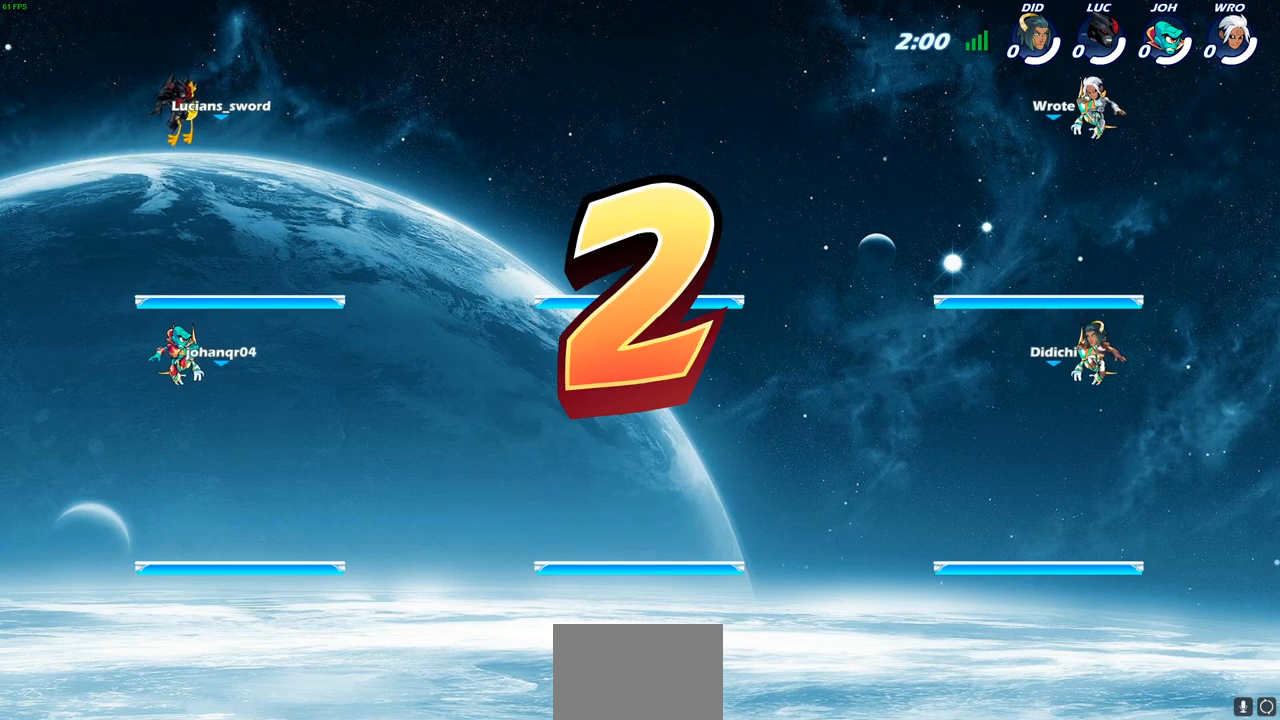
{"buttons": ["SELECT"], "left_stick": "center", "right_stick": "center", "events": []}
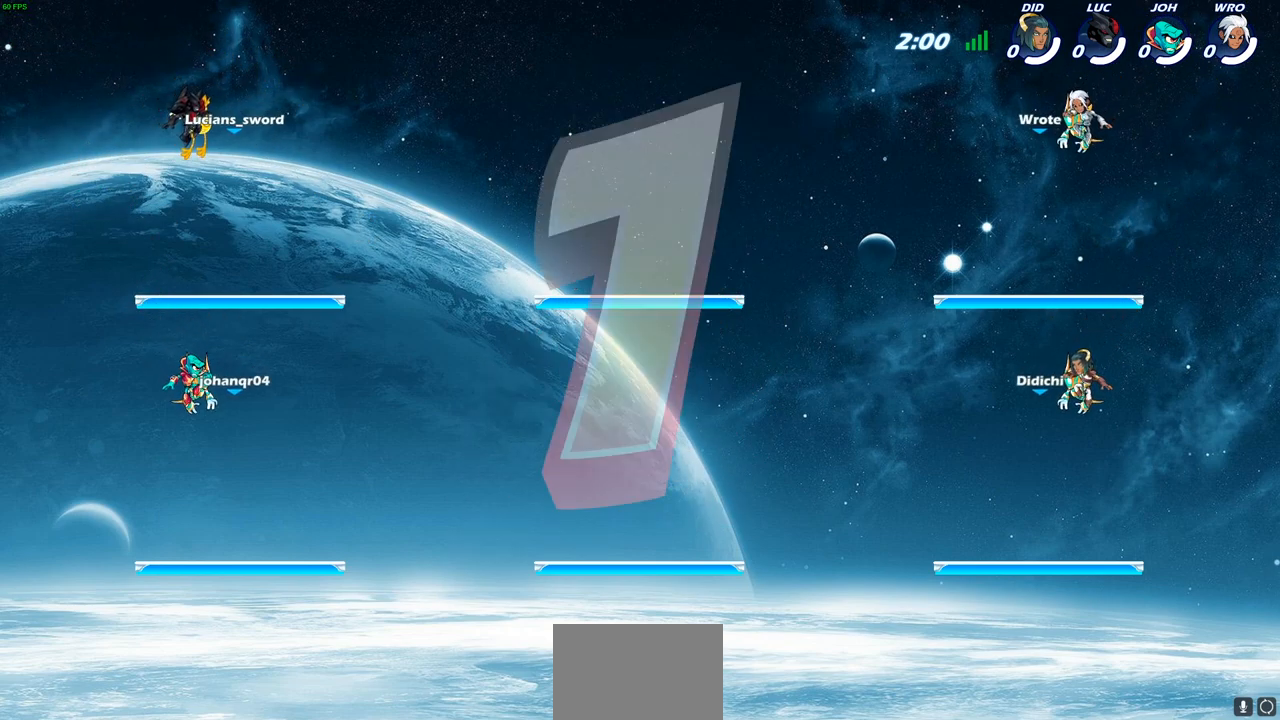
{"buttons": [], "left_stick": "center", "right_stick": "center", "events": [[317, "SELECT", "up"]]}
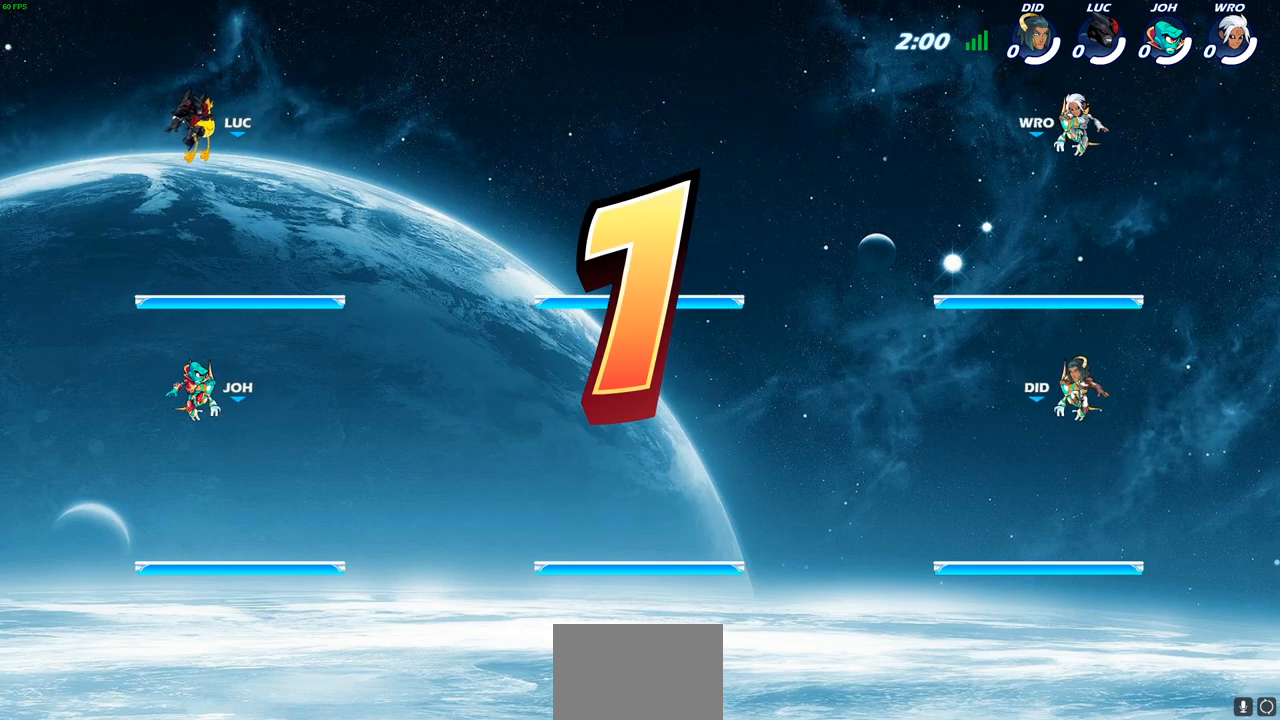
{"buttons": [], "left_stick": "center", "right_stick": "center", "events": []}
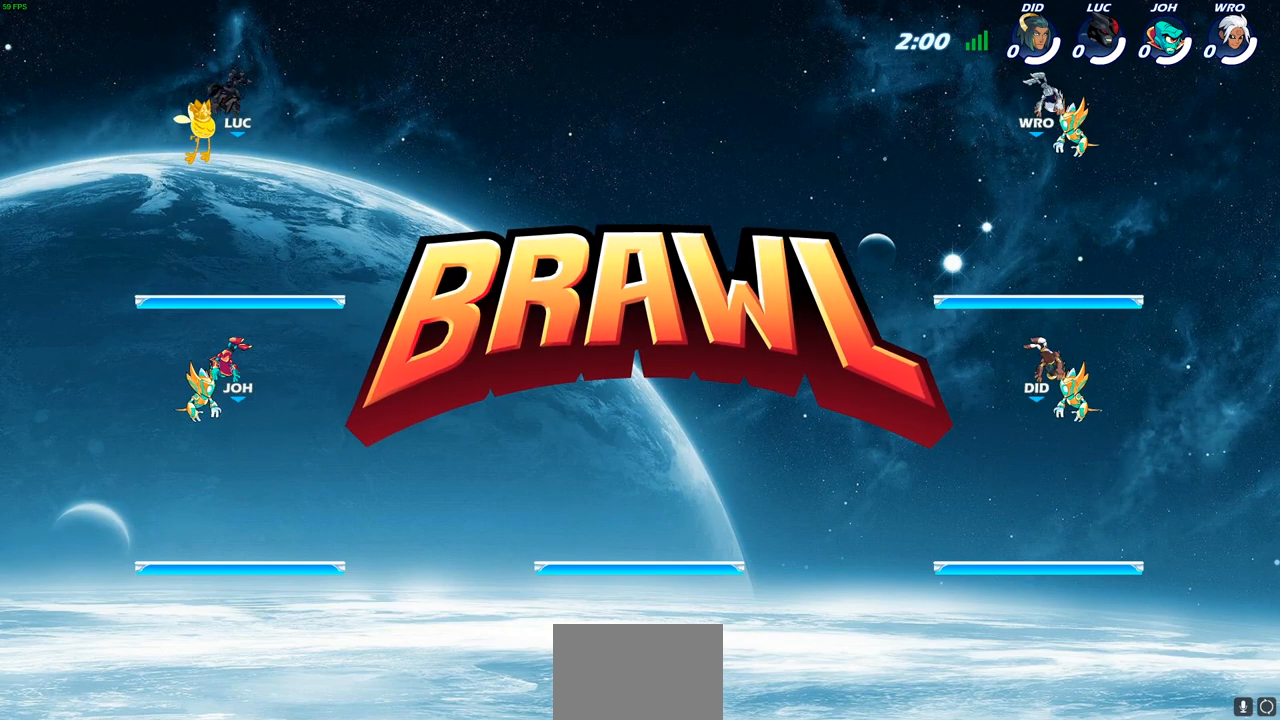
{"buttons": [], "left_stick": "right", "right_stick": "center", "events": [[450, "left_stick", "right"]]}
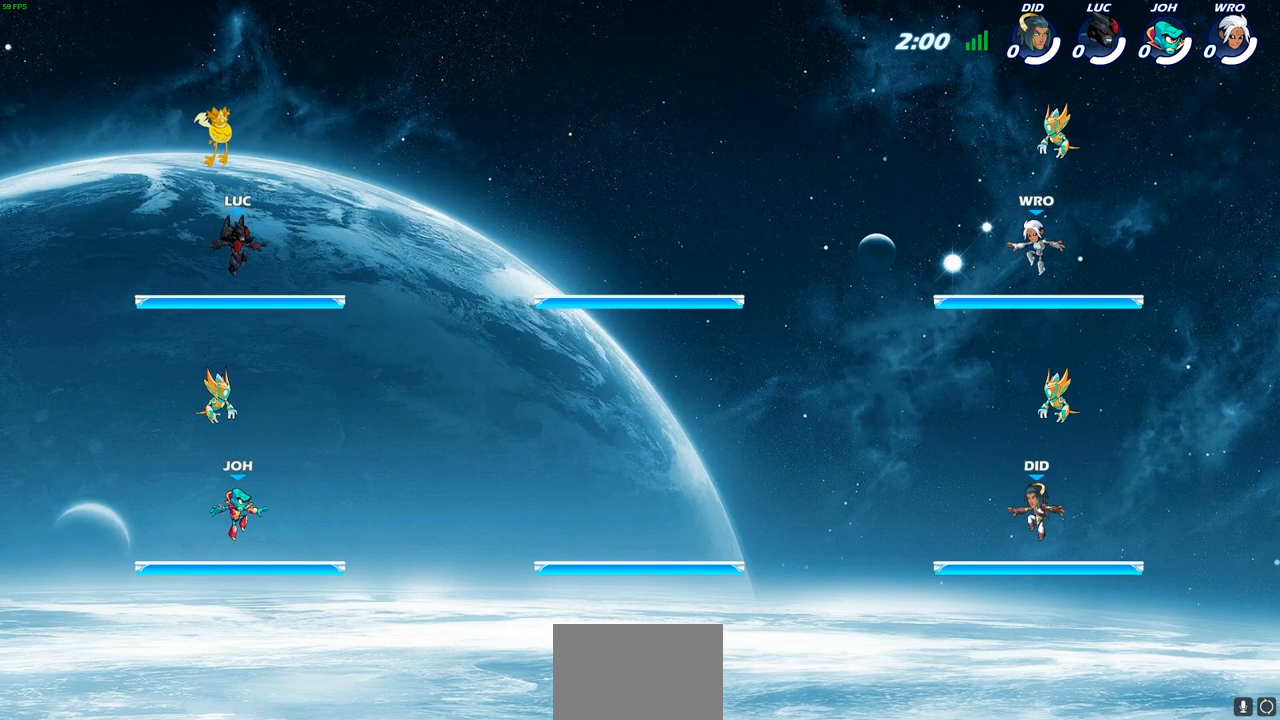
{"buttons": [], "left_stick": "right", "right_stick": "center", "events": []}
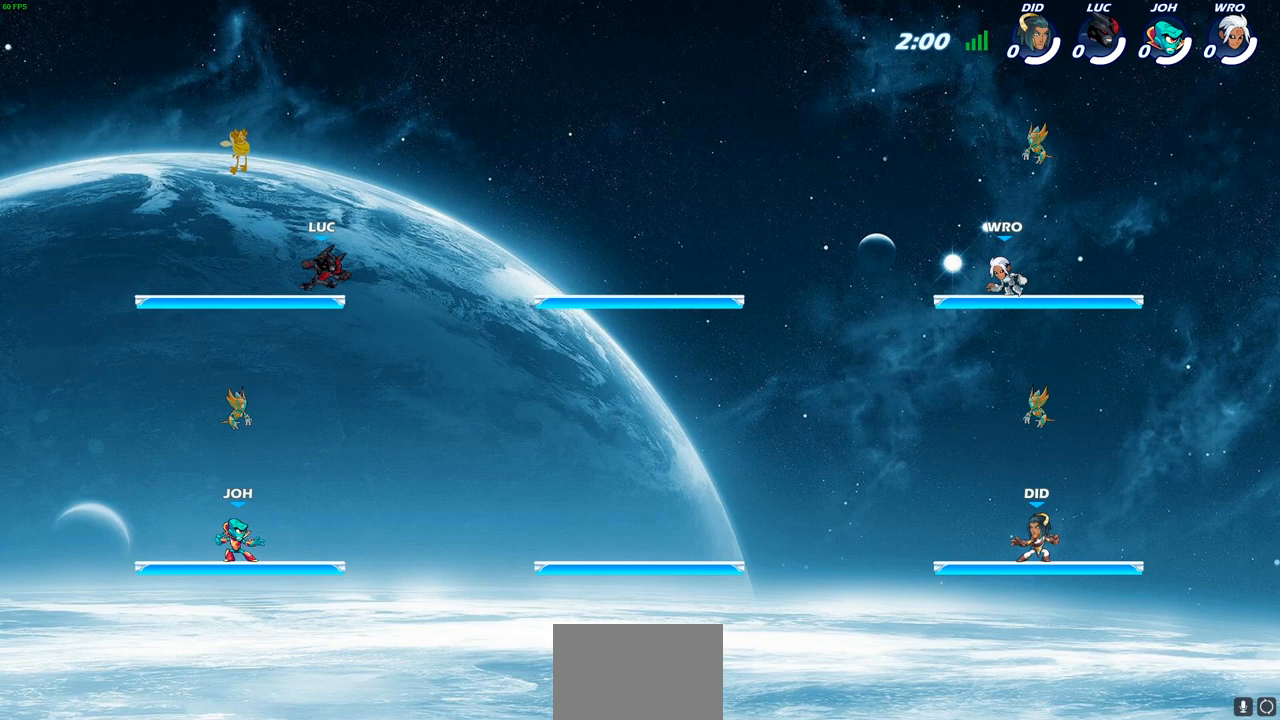
{"buttons": [], "left_stick": "down-right", "right_stick": "center", "events": [[33, "R2", "down"], [83, "CROSS", "down"], [200, "CROSS", "up"], [200, "R2", "up"], [417, "left_stick", "down-right"]]}
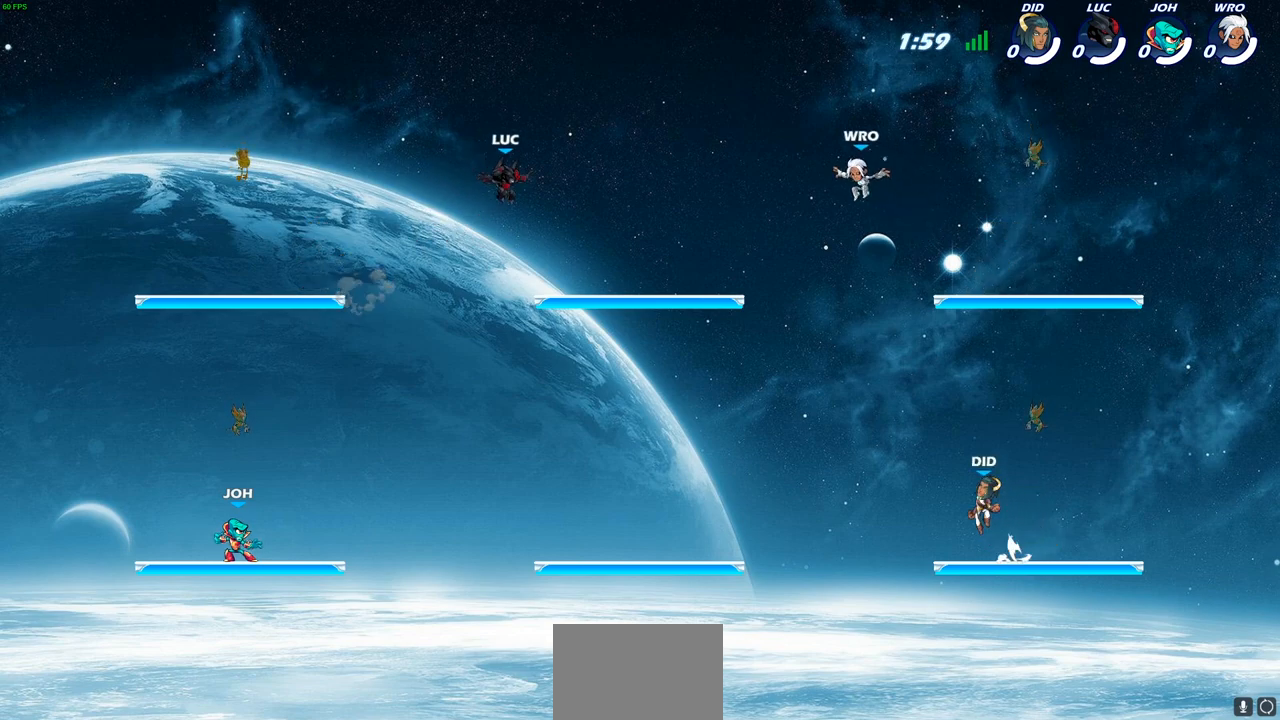
{"buttons": [], "left_stick": "center", "right_stick": "center", "events": [[250, "left_stick", "up"], [367, "left_stick", "center"]]}
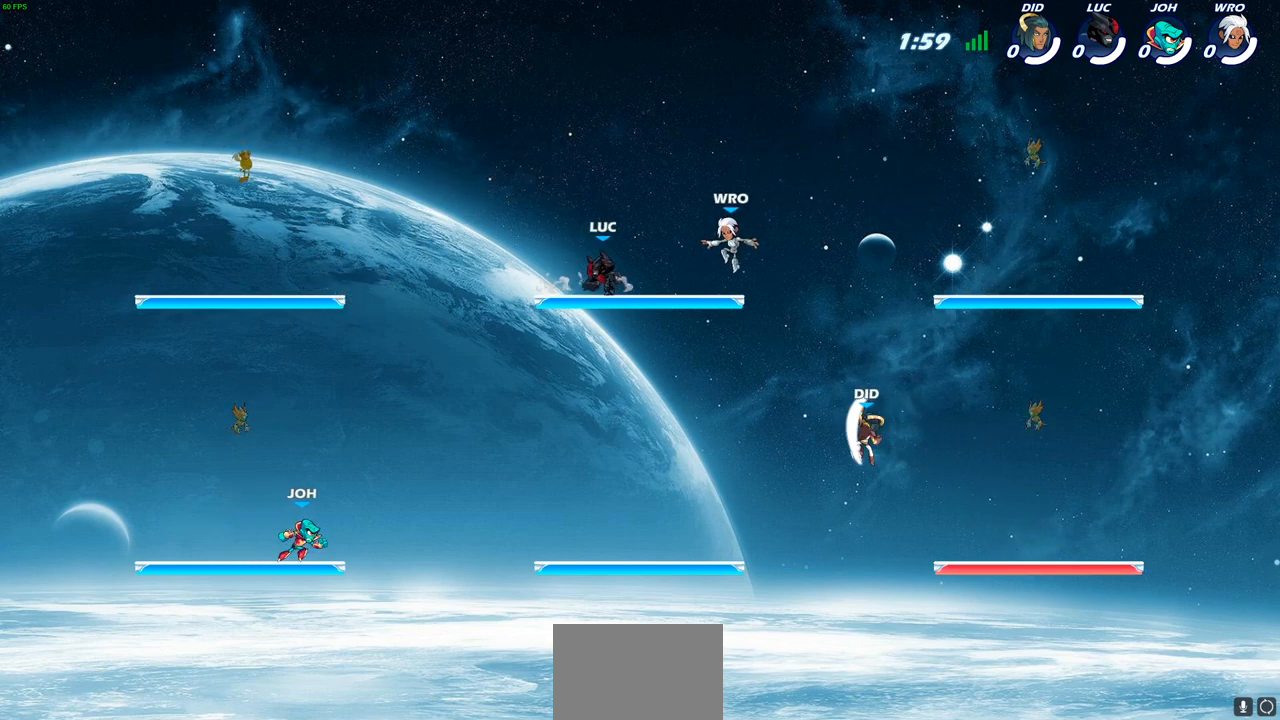
{"buttons": [], "left_stick": "down-right", "right_stick": "center", "events": [[300, "left_stick", "down-right"]]}
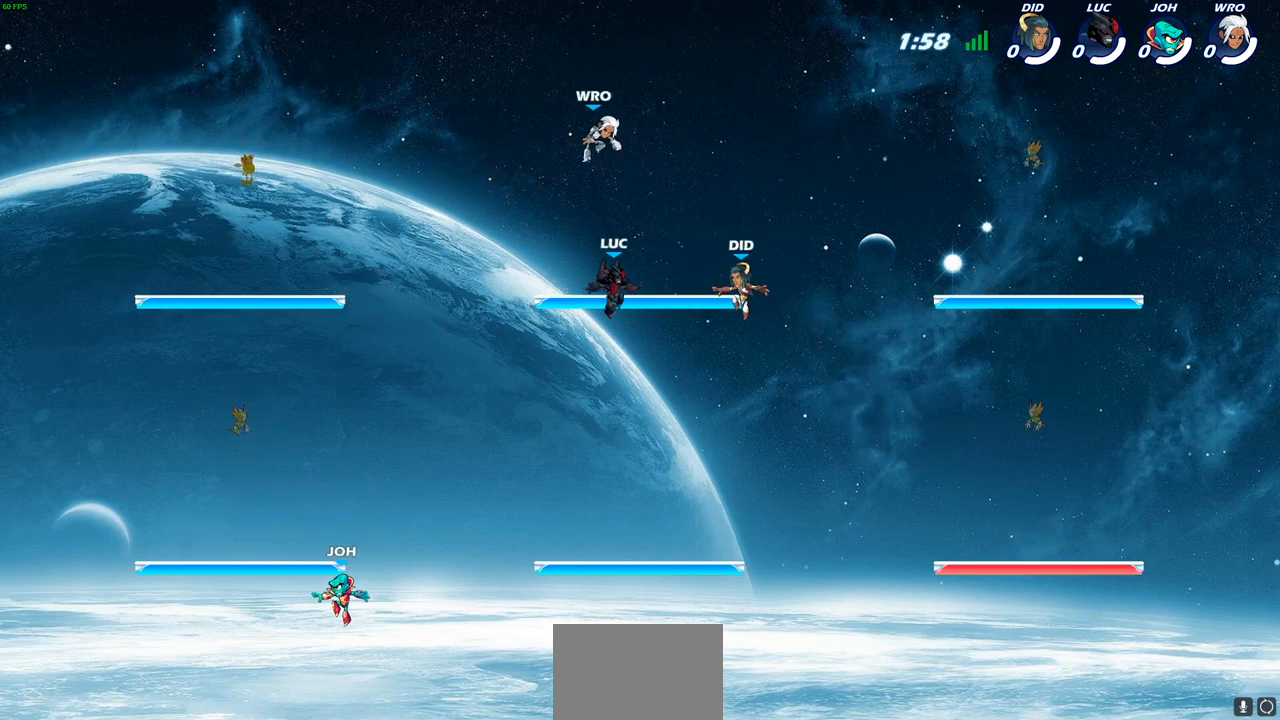
{"buttons": [], "left_stick": "up-right", "right_stick": "center", "events": [[350, "left_stick", "down-left"], [500, "left_stick", "up-right"]]}
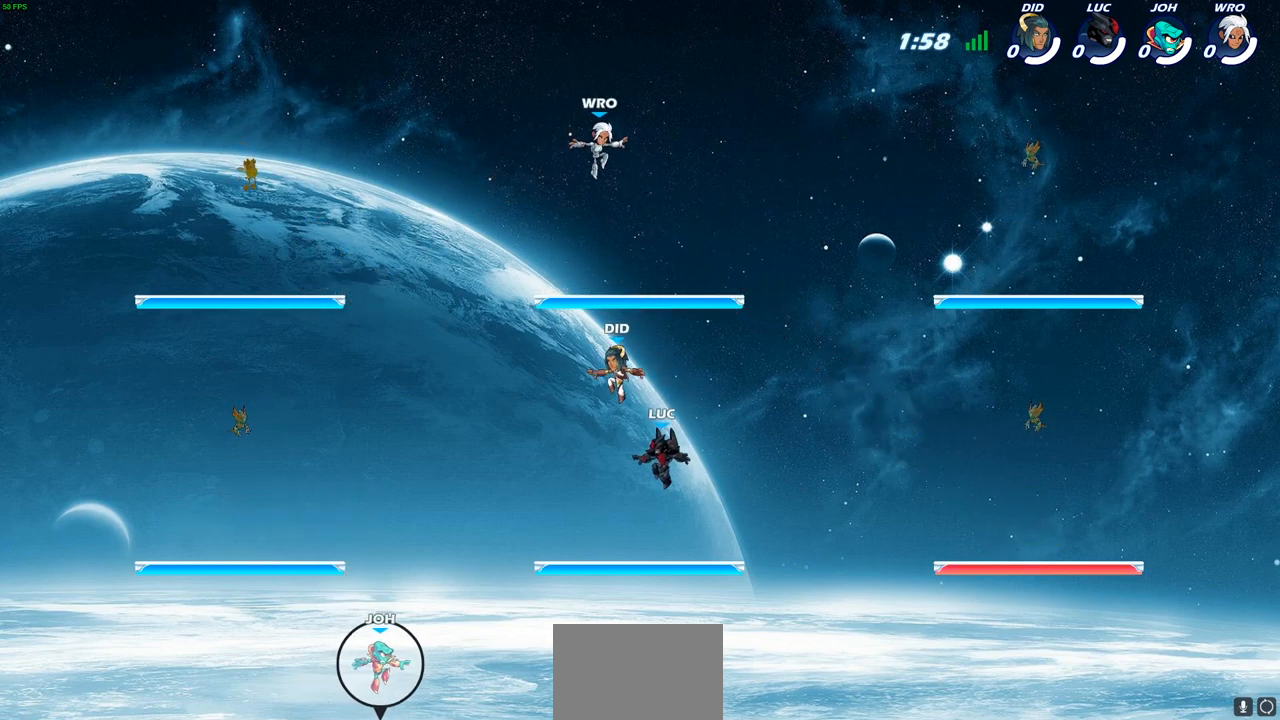
{"buttons": [], "left_stick": "right", "right_stick": "center", "events": [[17, "left_stick", "right"], [250, "R2", "down"], [467, "R2", "up"]]}
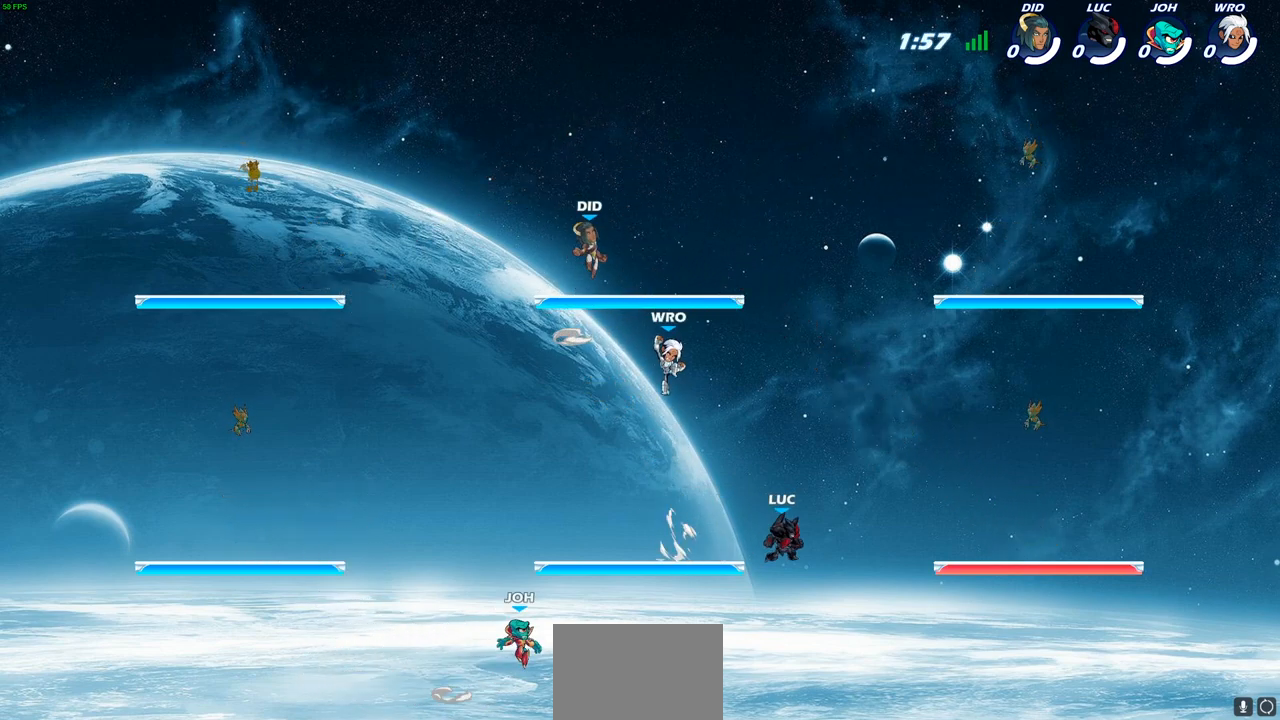
{"buttons": [], "left_stick": "right", "right_stick": "center", "events": [[17, "CROSS", "down"], [167, "CROSS", "up"], [267, "left_stick", "down-right"], [433, "left_stick", "right"]]}
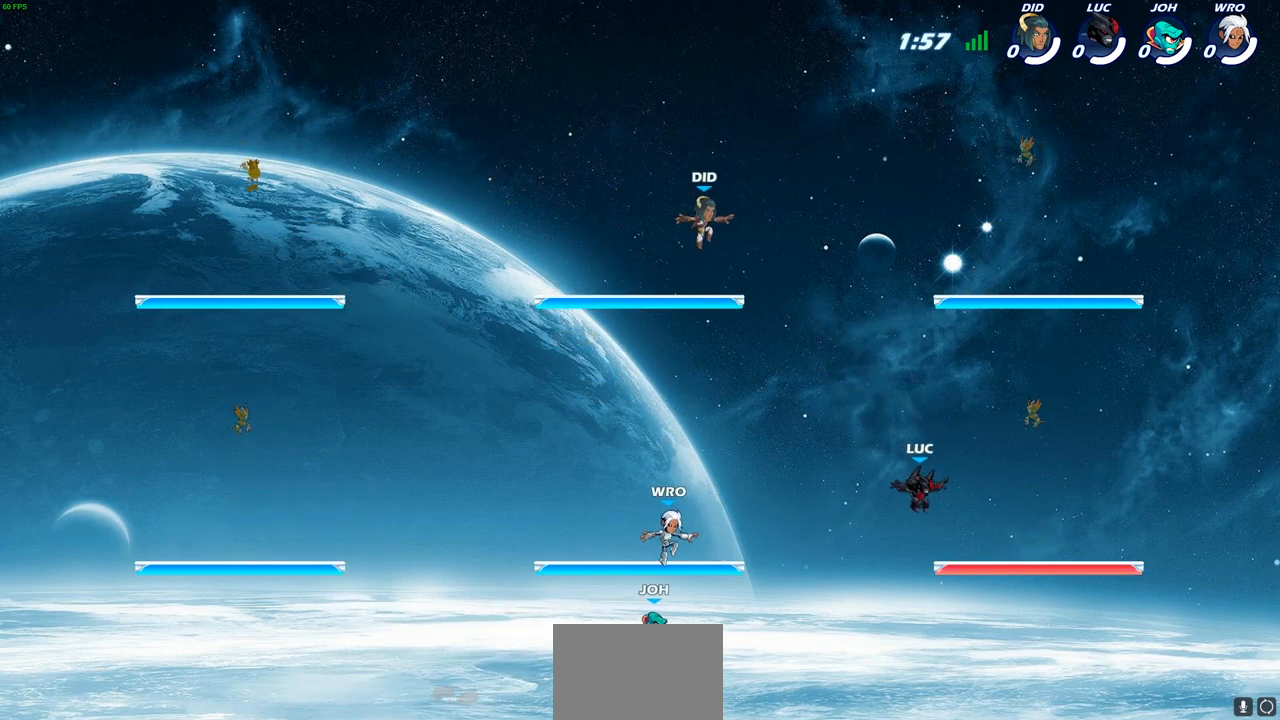
{"buttons": [], "left_stick": "up", "right_stick": "center", "events": [[500, "left_stick", "up"]]}
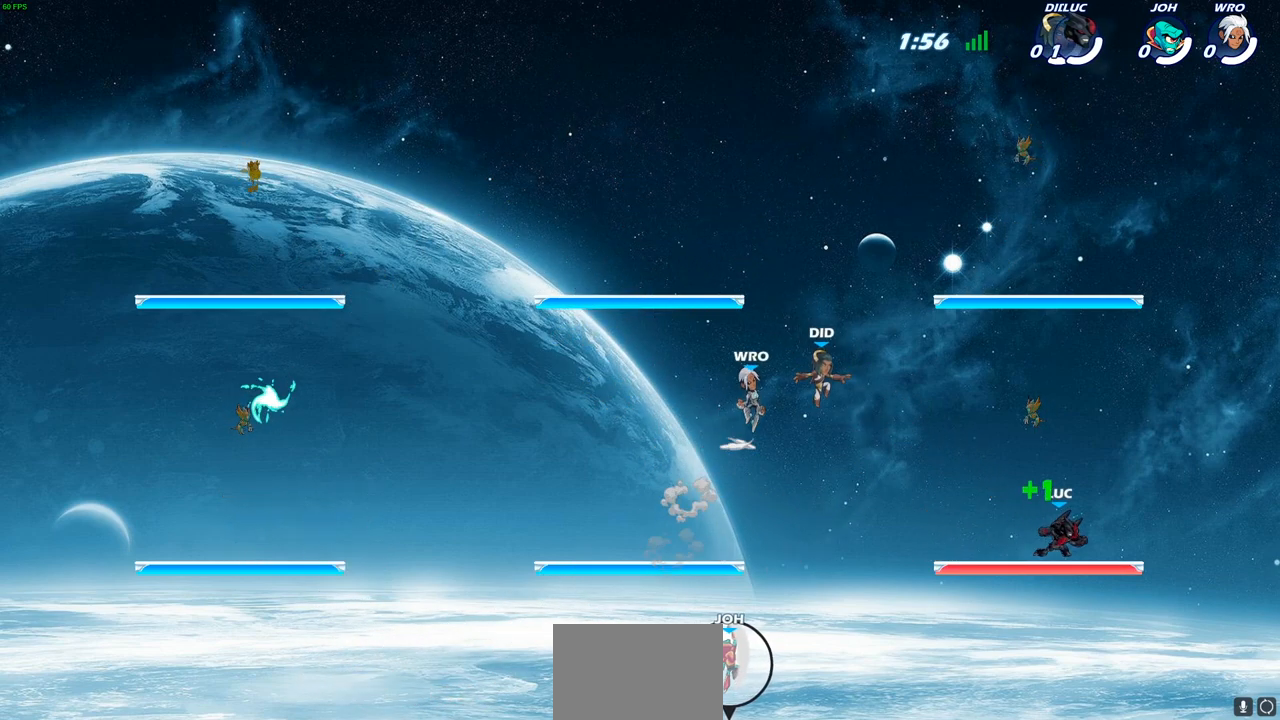
{"buttons": [], "left_stick": "up-left", "right_stick": "center", "events": [[17, "left_stick", "up-left"], [183, "left_stick", "right"], [283, "left_stick", "up-left"], [383, "left_stick", "up-right"], [467, "left_stick", "up-left"]]}
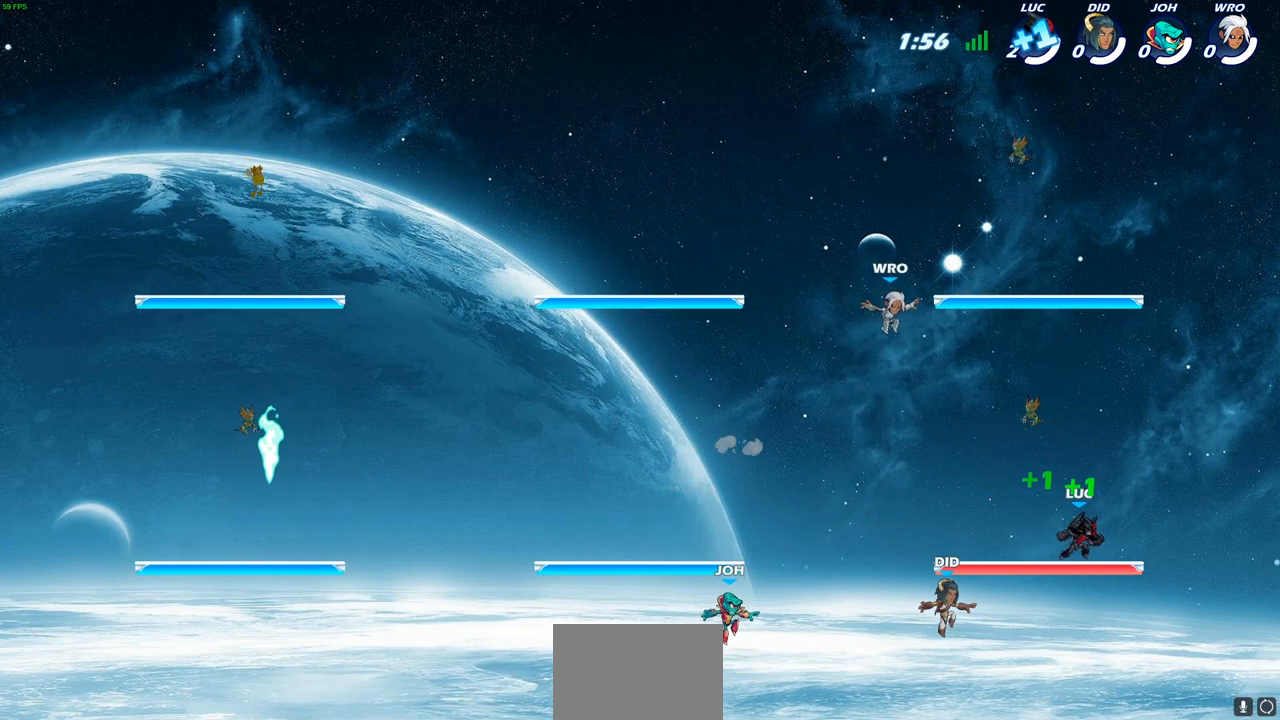
{"buttons": [], "left_stick": "down-left", "right_stick": "center", "events": [[50, "left_stick", "up-right"], [150, "left_stick", "up-left"], [267, "left_stick", "up-right"], [383, "left_stick", "up-left"], [467, "left_stick", "down-left"]]}
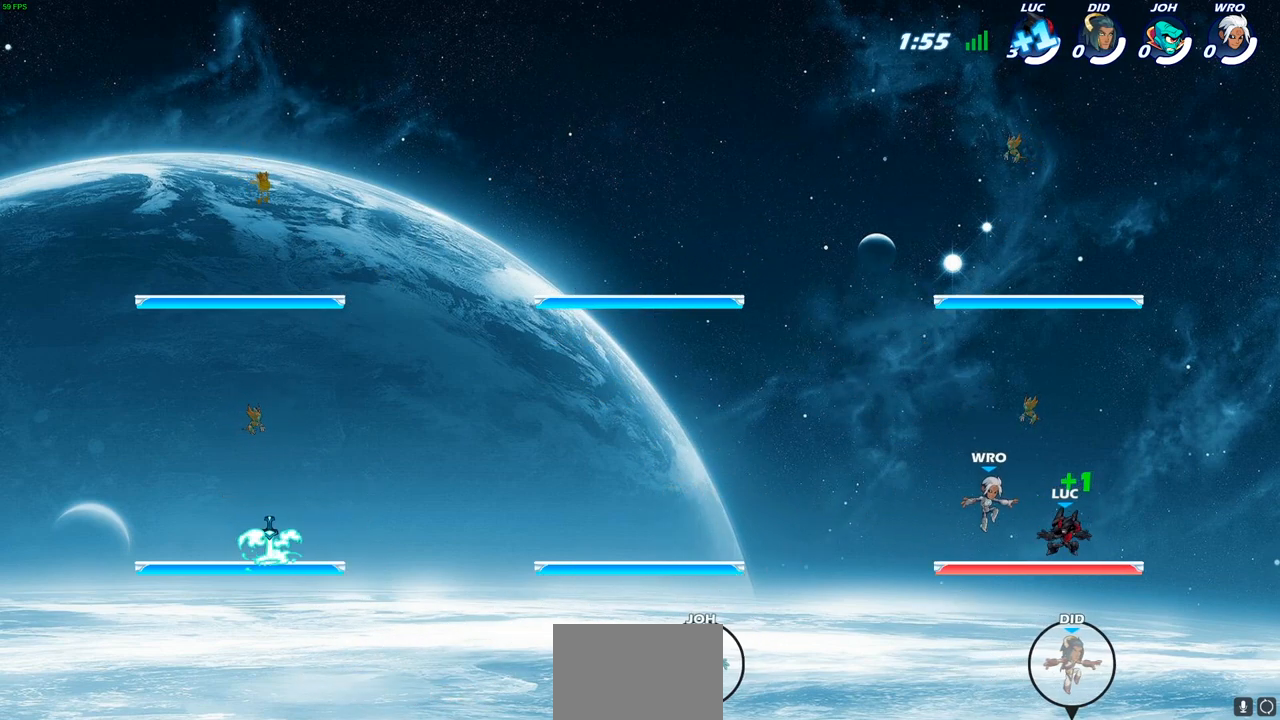
{"buttons": [], "left_stick": "center", "right_stick": "center", "events": [[33, "CIRCLE", "down"], [83, "CIRCLE", "up"], [100, "left_stick", "center"], [300, "left_stick", "left"], [450, "left_stick", "center"]]}
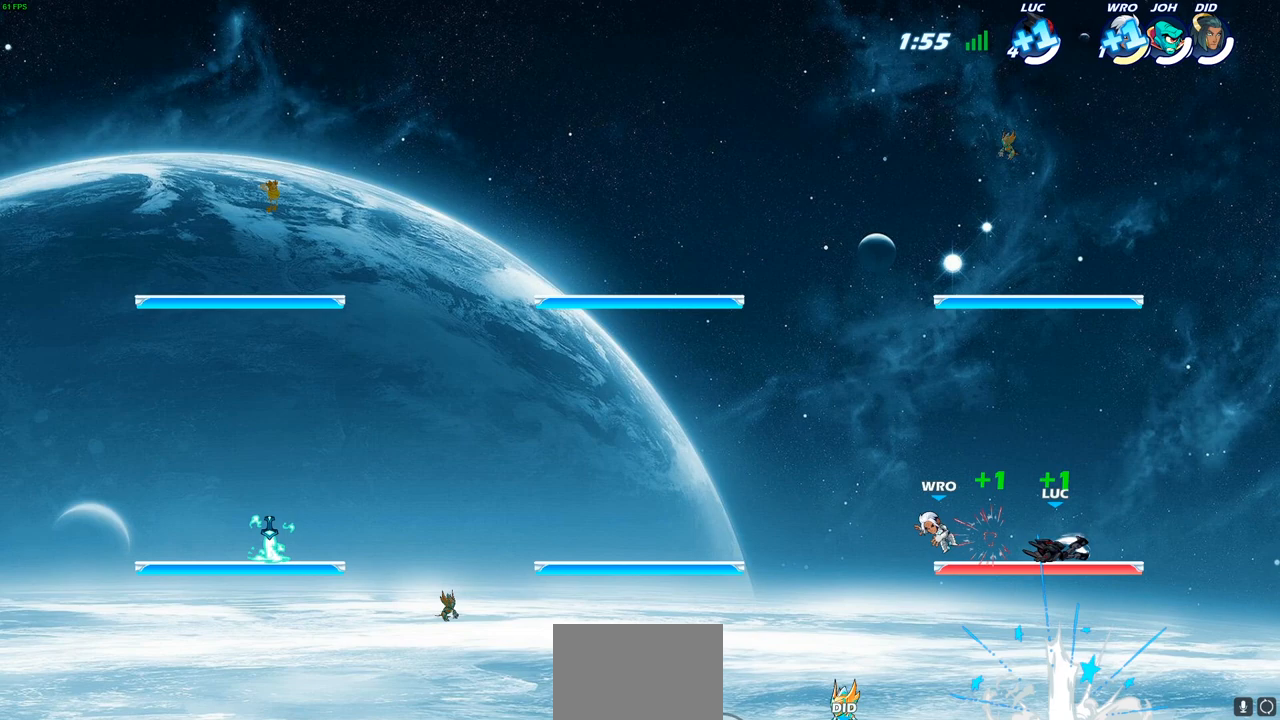
{"buttons": [], "left_stick": "up-right", "right_stick": "center", "events": [[283, "left_stick", "right"], [383, "left_stick", "up-left"], [483, "left_stick", "up-right"]]}
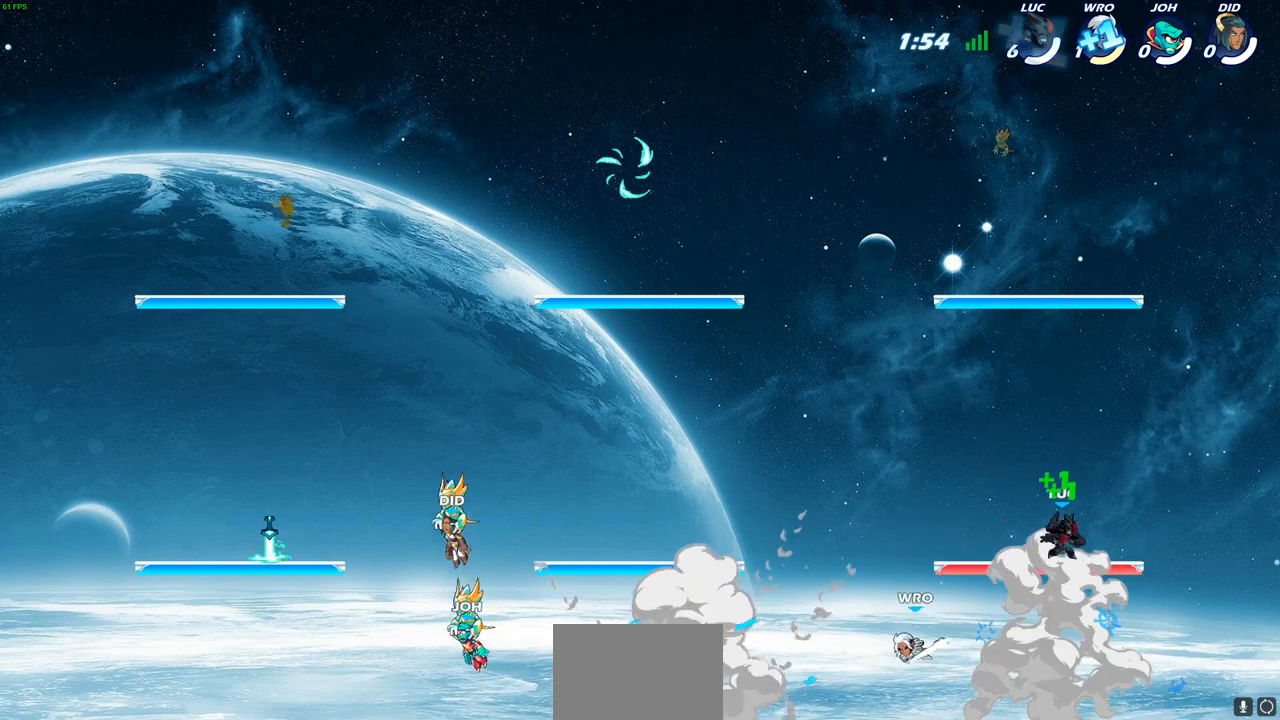
{"buttons": [], "left_stick": "right", "right_stick": "center", "events": [[83, "left_stick", "up-left"], [183, "left_stick", "right"], [267, "left_stick", "up-left"], [350, "left_stick", "right"], [417, "left_stick", "up-left"], [500, "left_stick", "right"]]}
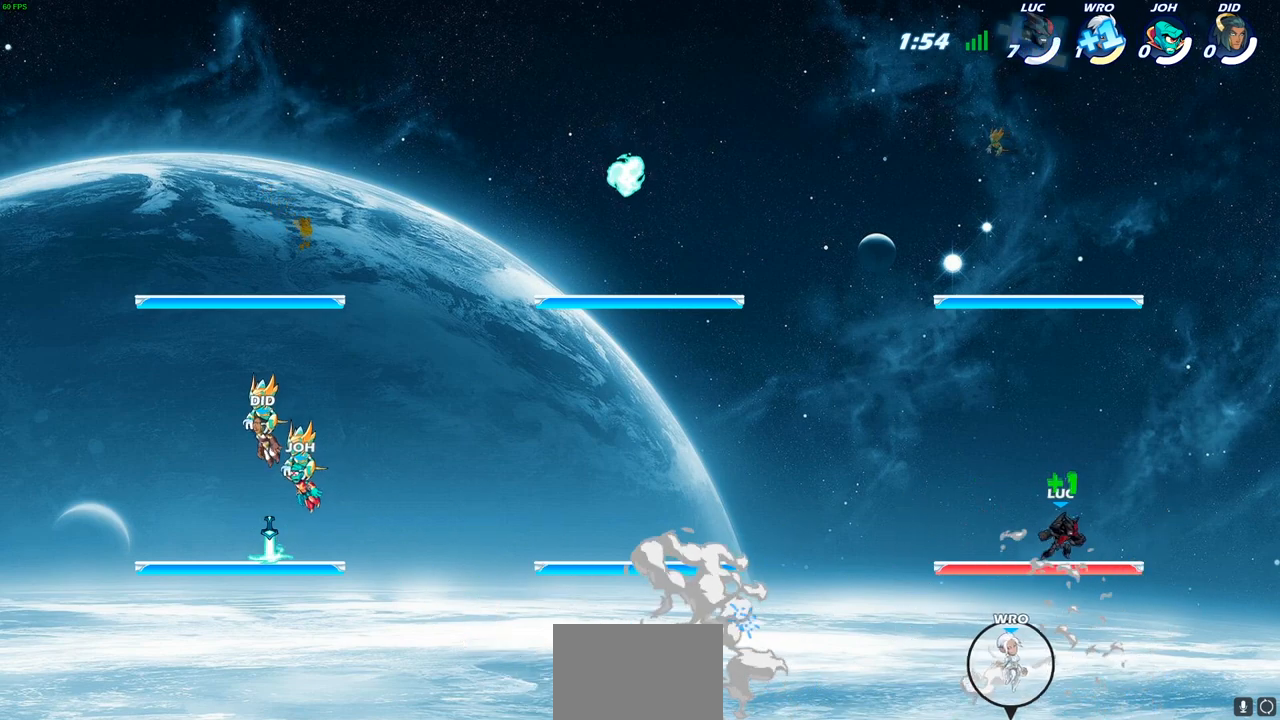
{"buttons": [], "left_stick": "up-left", "right_stick": "center", "events": [[67, "left_stick", "left"], [300, "left_stick", "down-right"], [467, "left_stick", "up-left"]]}
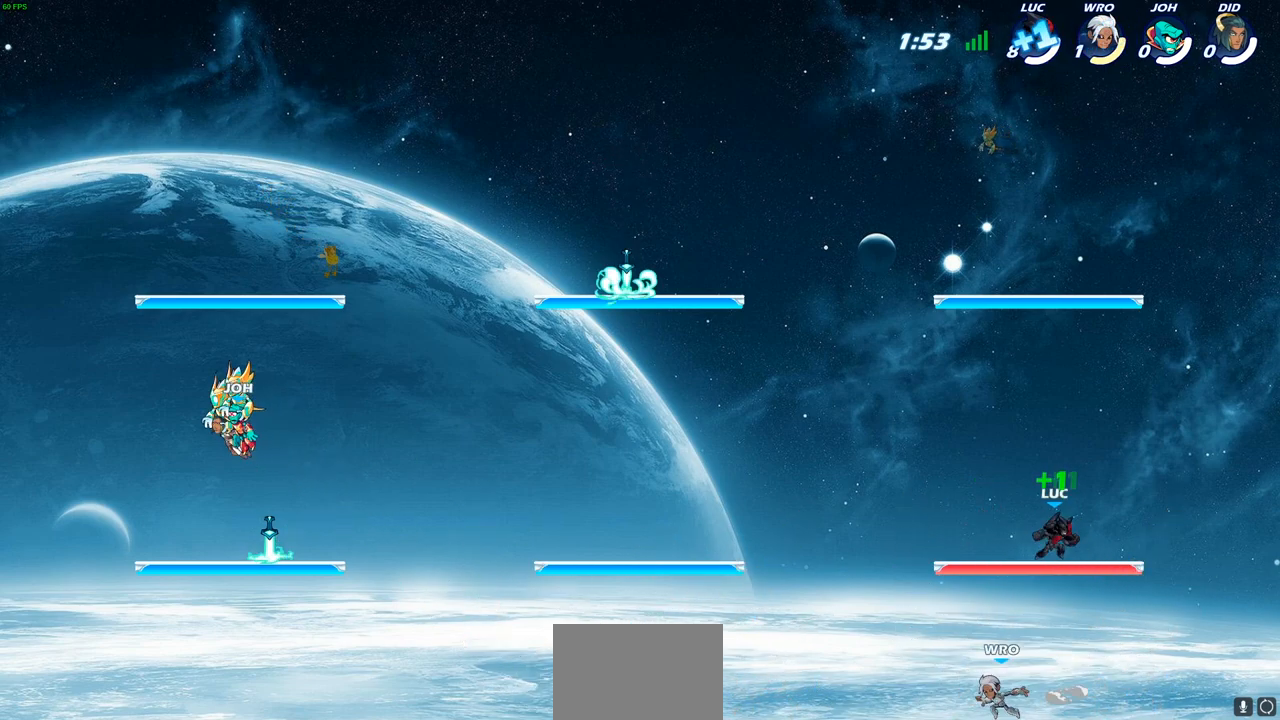
{"buttons": [], "left_stick": "down-right", "right_stick": "center", "events": [[67, "left_stick", "down-right"], [150, "left_stick", "up"], [317, "left_stick", "right"], [383, "left_stick", "up-left"], [450, "left_stick", "down-right"]]}
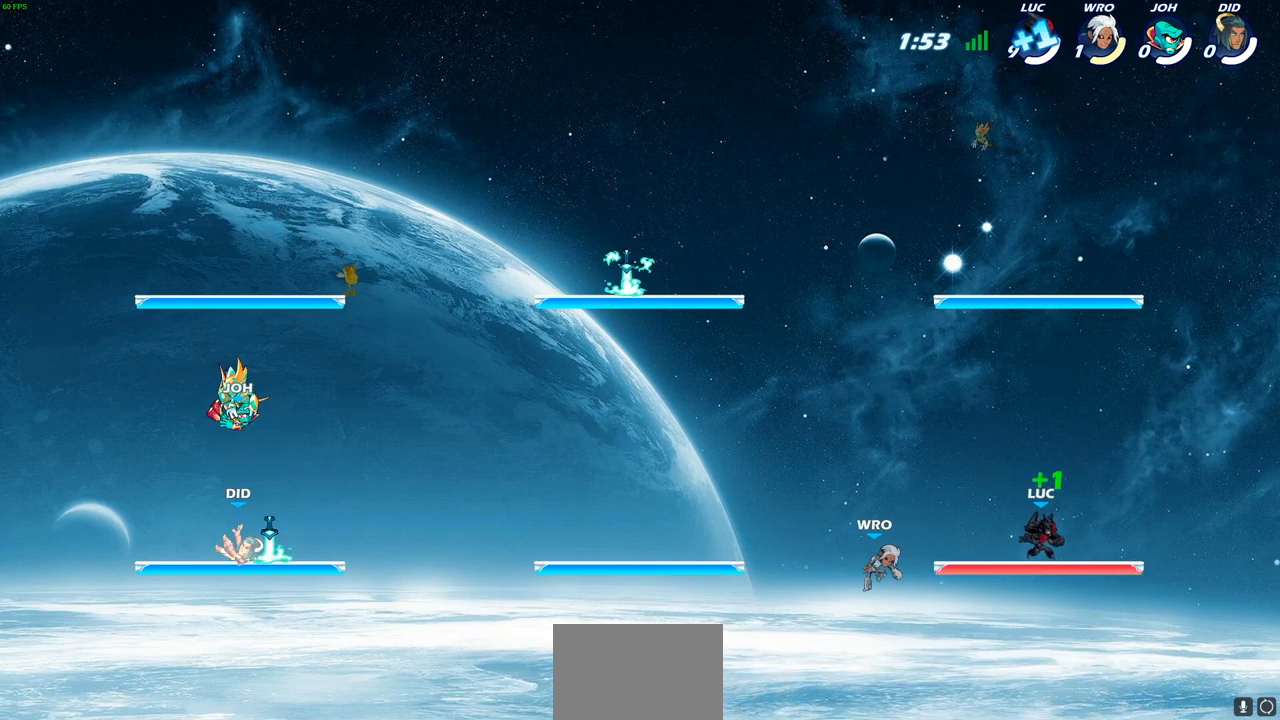
{"buttons": [], "left_stick": "right", "right_stick": "center", "events": [[67, "left_stick", "up-left"], [217, "left_stick", "up-right"], [350, "left_stick", "up-left"], [467, "left_stick", "right"]]}
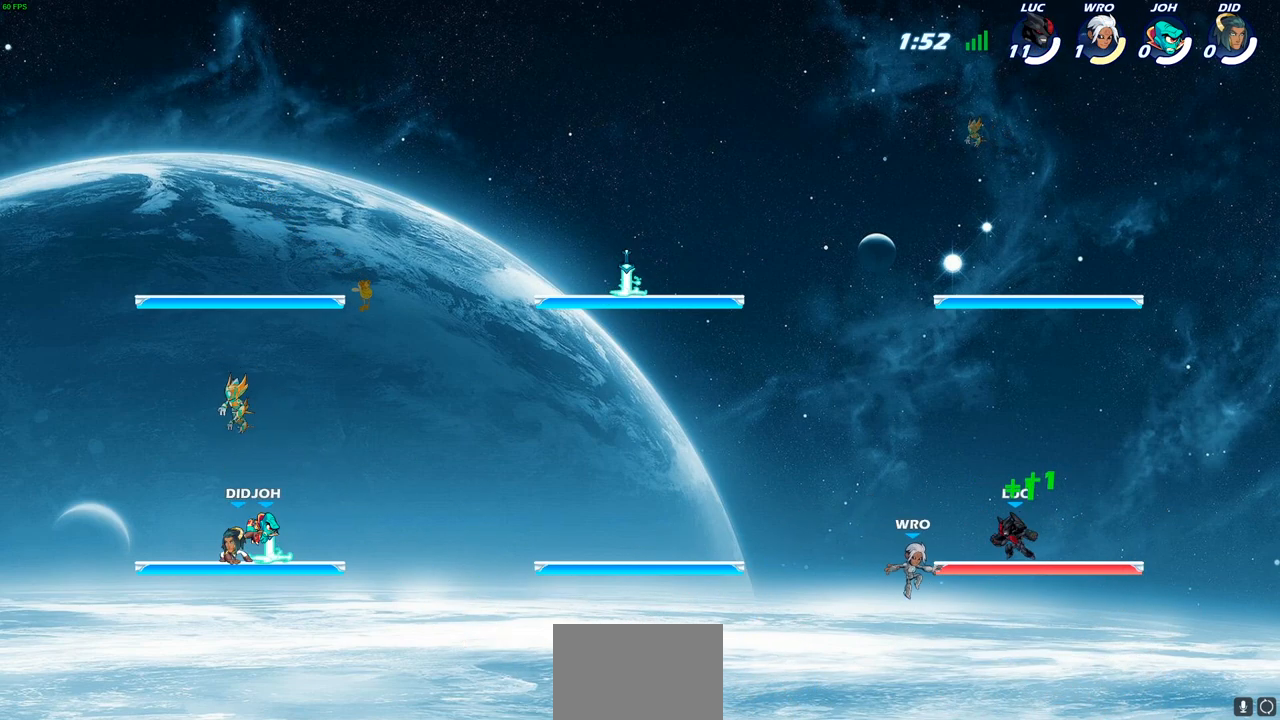
{"buttons": [], "left_stick": "right", "right_stick": "center", "events": [[83, "left_stick", "up-right"], [200, "left_stick", "up-left"], [300, "left_stick", "right"], [383, "left_stick", "up"], [483, "left_stick", "right"]]}
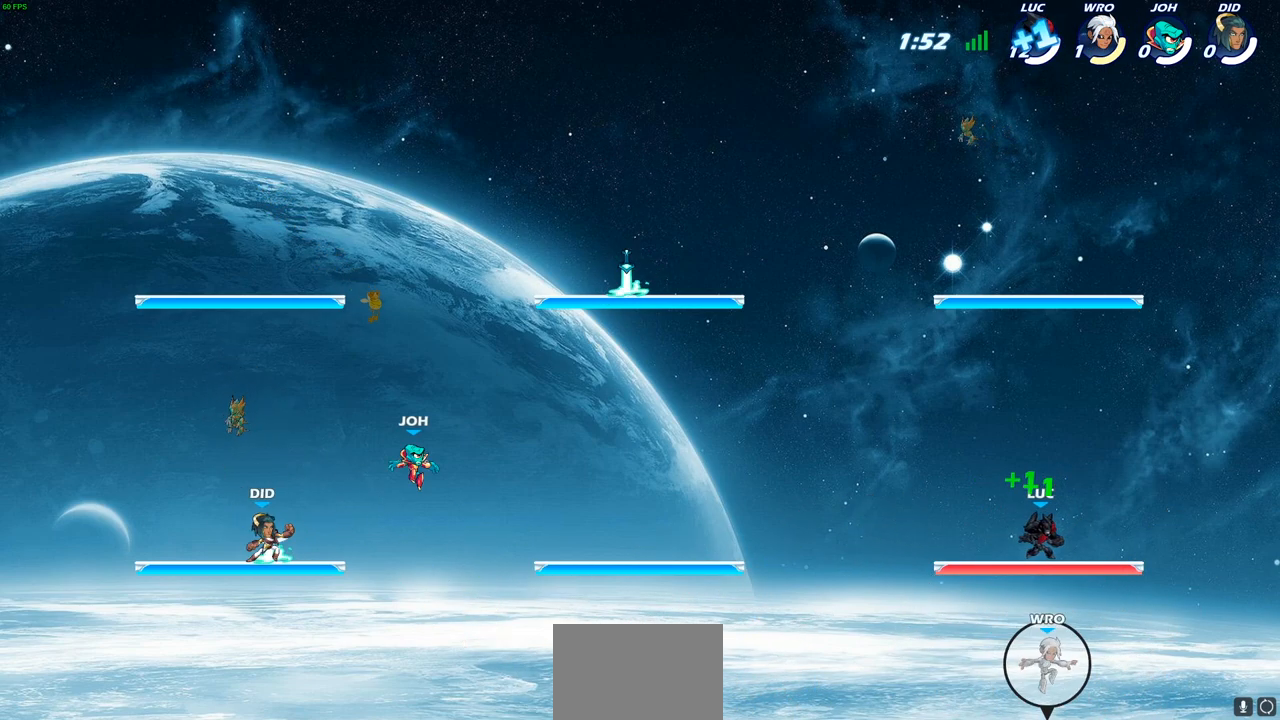
{"buttons": [], "left_stick": "center", "right_stick": "center", "events": [[67, "left_stick", "left"], [167, "left_stick", "down-right"], [217, "left_stick", "left"], [317, "left_stick", "up-right"], [383, "left_stick", "right"], [500, "left_stick", "center"]]}
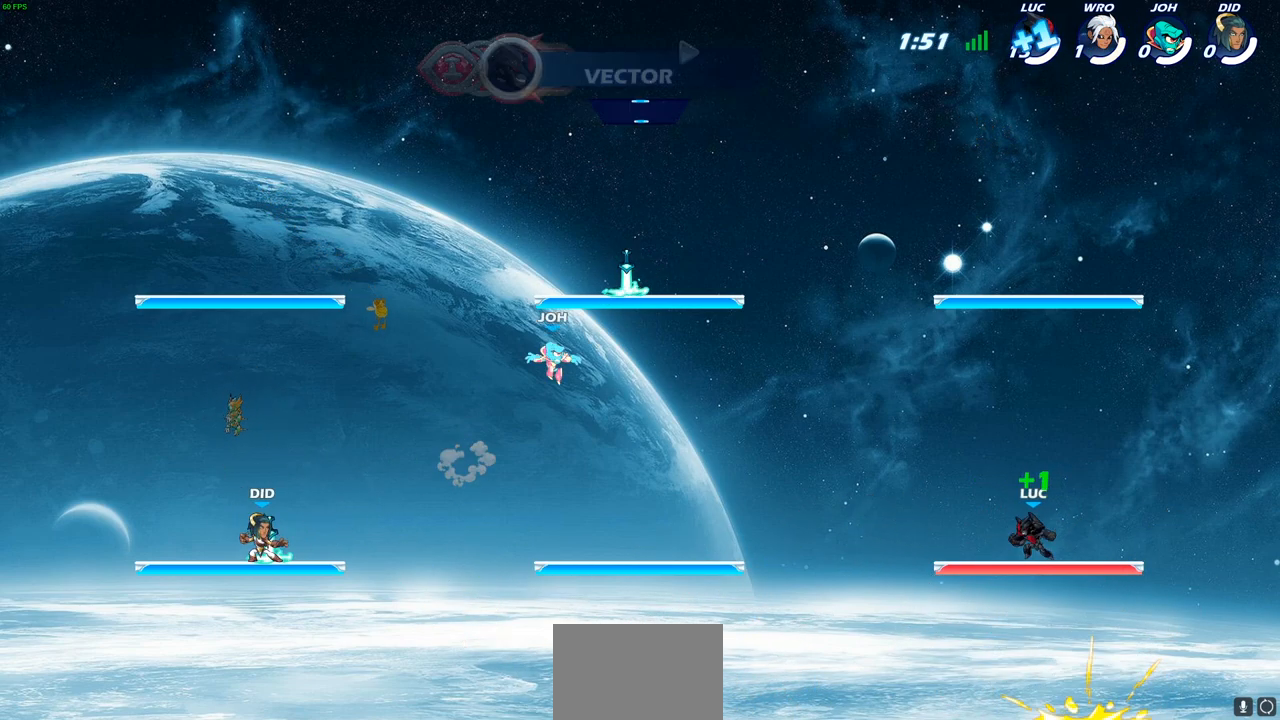
{"buttons": [], "left_stick": "right", "right_stick": "center", "events": [[17, "left_stick", "up-left"], [117, "left_stick", "right"], [217, "left_stick", "up-left"], [317, "left_stick", "up-right"], [383, "left_stick", "up-left"], [483, "left_stick", "right"]]}
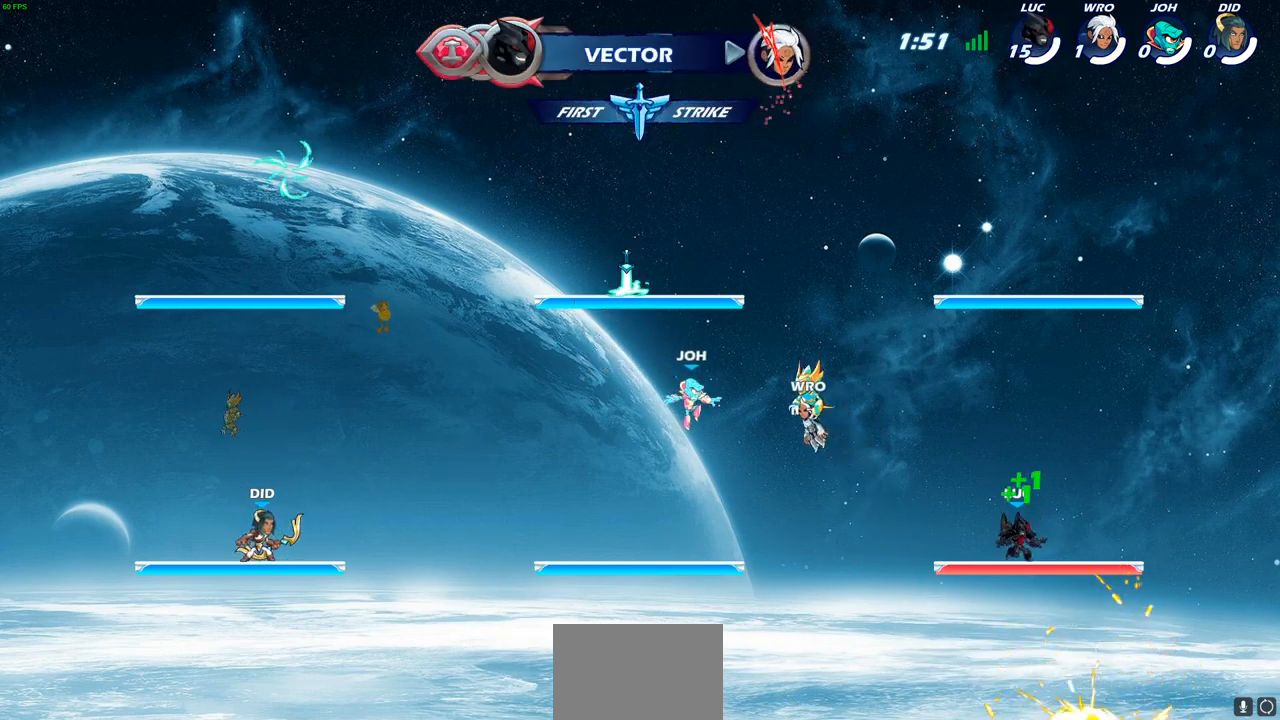
{"buttons": [], "left_stick": "up-left", "right_stick": "center", "events": [[33, "left_stick", "center"], [83, "left_stick", "up-left"], [167, "left_stick", "right"], [267, "left_stick", "up-left"], [350, "left_stick", "right"], [467, "left_stick", "up-left"]]}
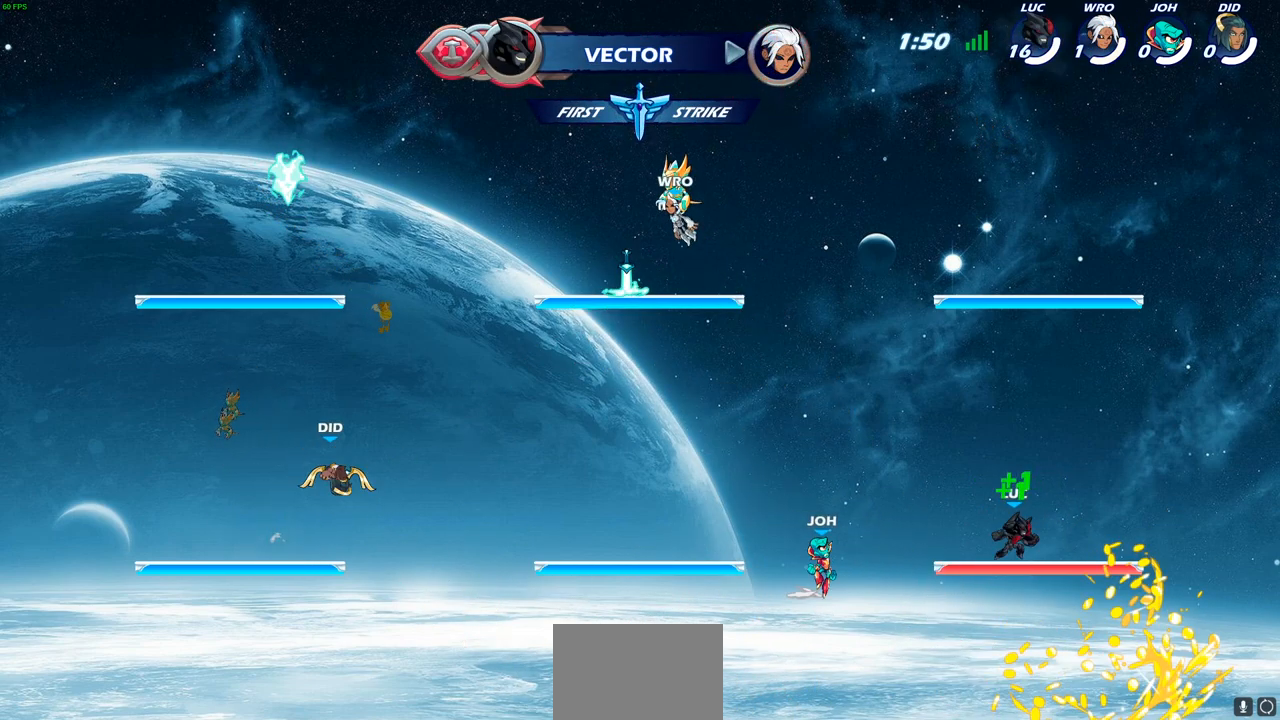
{"buttons": ["CIRCLE"], "left_stick": "down-left", "right_stick": "center", "events": [[33, "left_stick", "right"], [117, "left_stick", "up-left"], [217, "left_stick", "right"], [333, "left_stick", "up-left"], [450, "left_stick", "down-left"], [483, "CIRCLE", "down"]]}
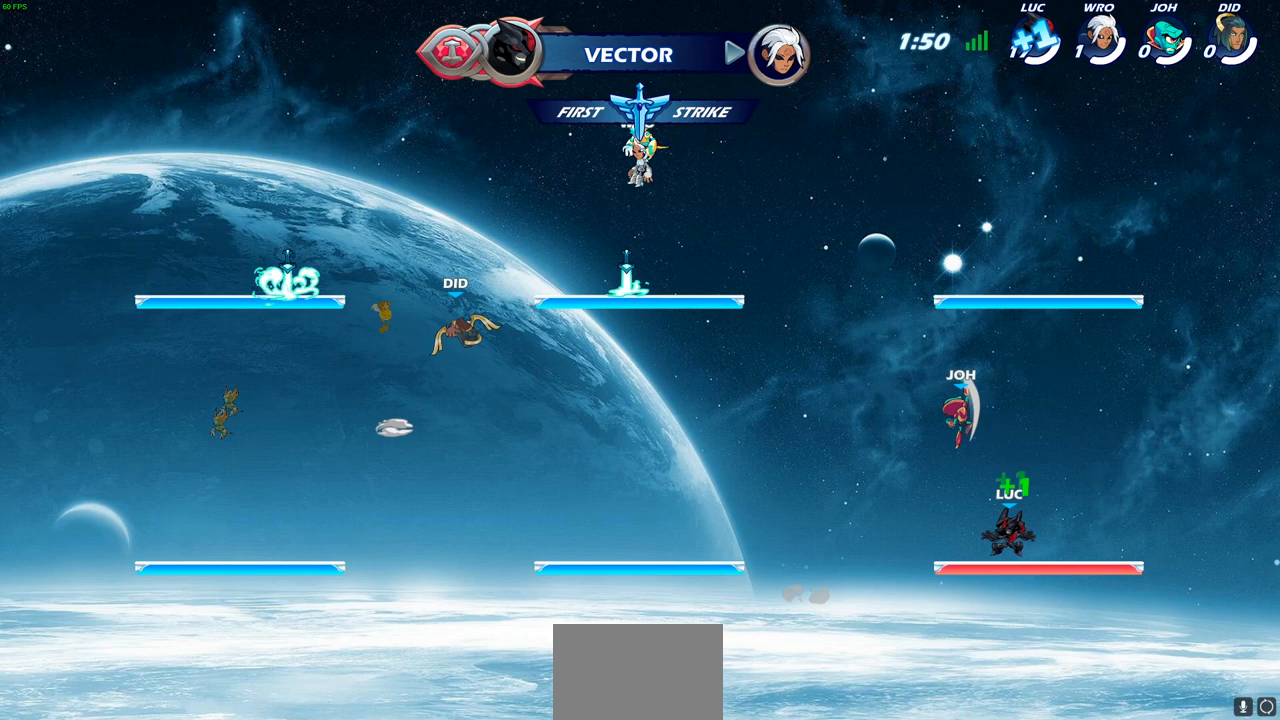
{"buttons": [], "left_stick": "center", "right_stick": "center", "events": [[50, "CIRCLE", "up"], [50, "left_stick", "center"]]}
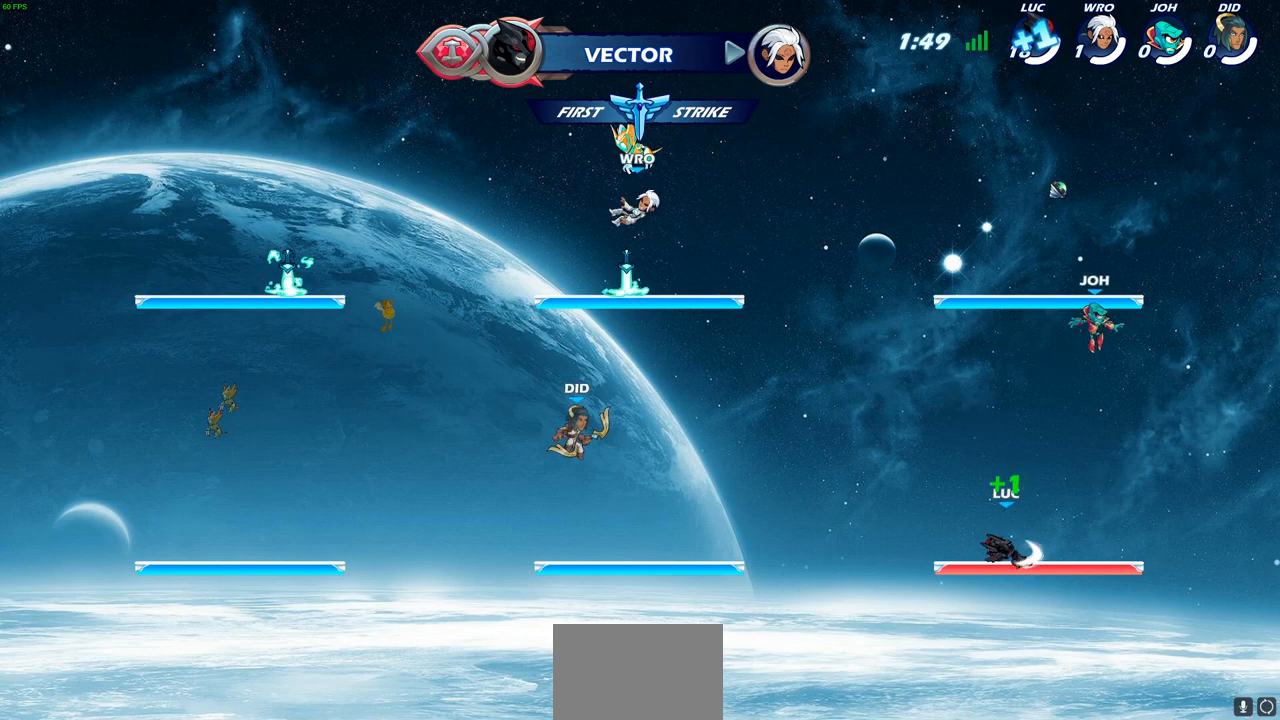
{"buttons": [], "left_stick": "up-left", "right_stick": "center", "events": [[250, "left_stick", "right"], [333, "left_stick", "up-left"]]}
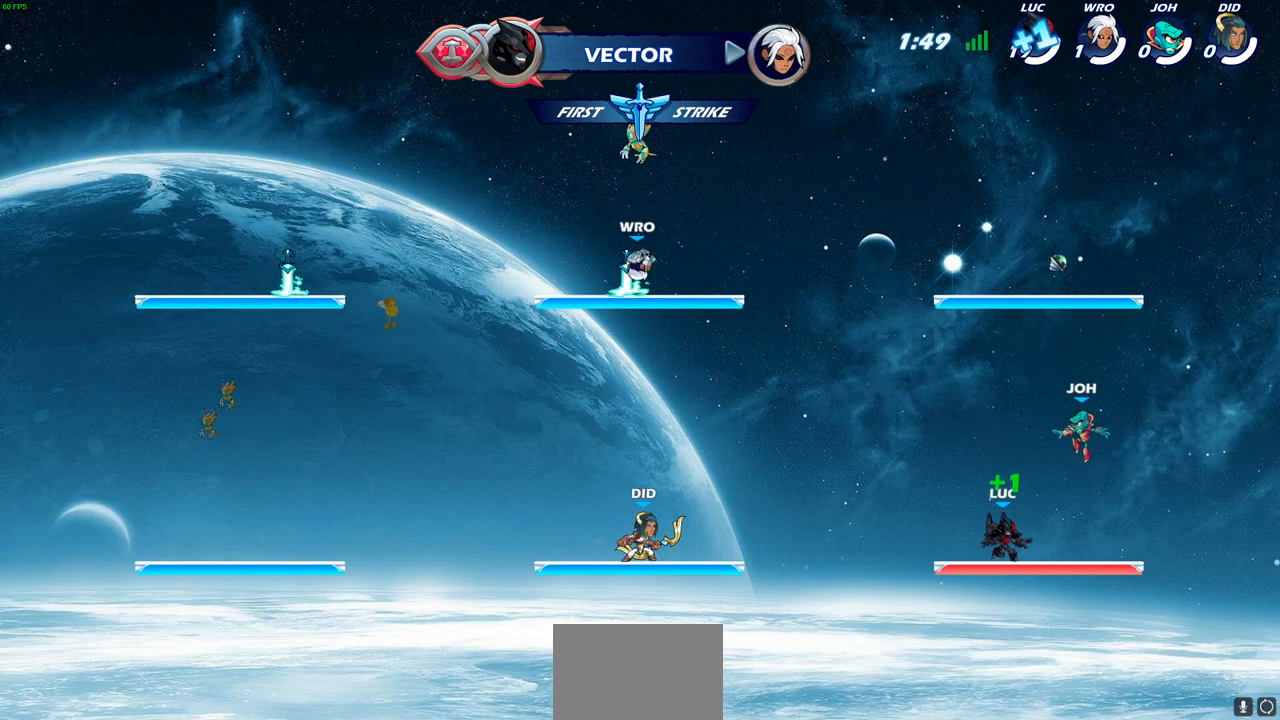
{"buttons": [], "left_stick": "right", "right_stick": "center", "events": [[183, "left_stick", "right"], [217, "SQUARE", "down"], [333, "SQUARE", "up"]]}
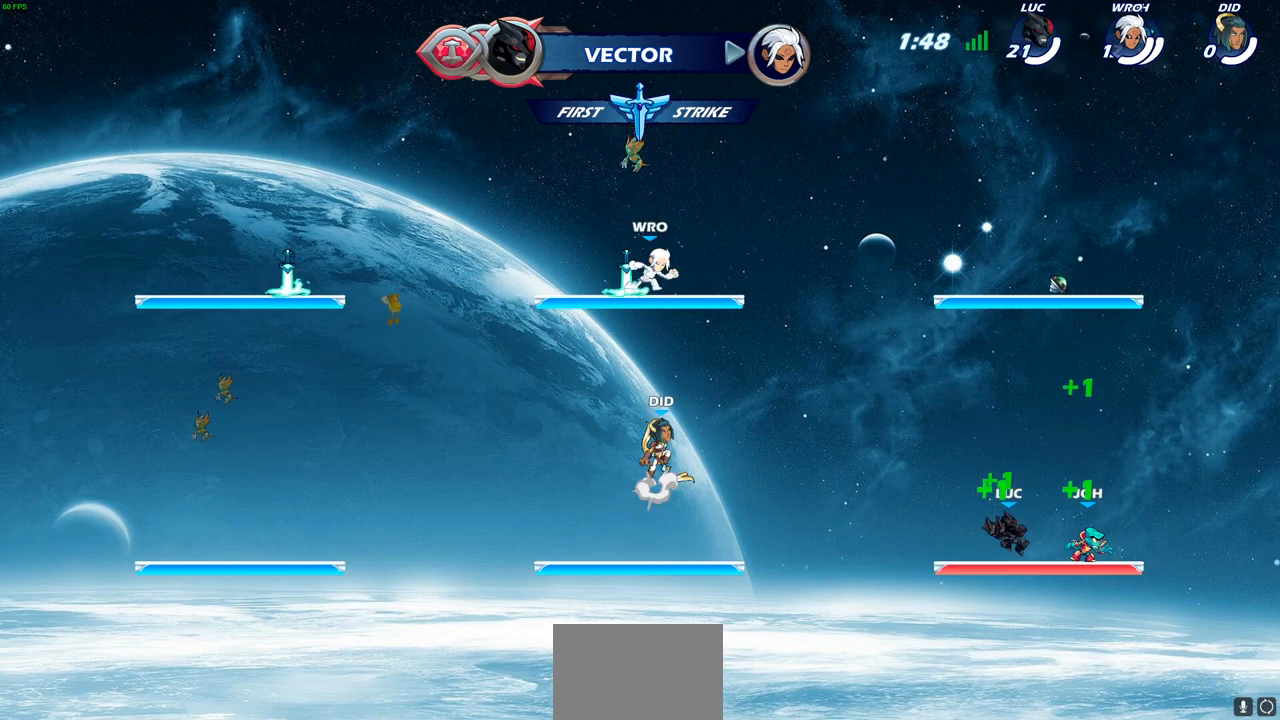
{"buttons": [], "left_stick": "down-left", "right_stick": "center", "events": [[17, "left_stick", "center"], [217, "left_stick", "right"], [283, "R2", "down"], [367, "SQUARE", "down"], [367, "left_stick", "down-left"], [383, "R2", "up"], [483, "SQUARE", "up"]]}